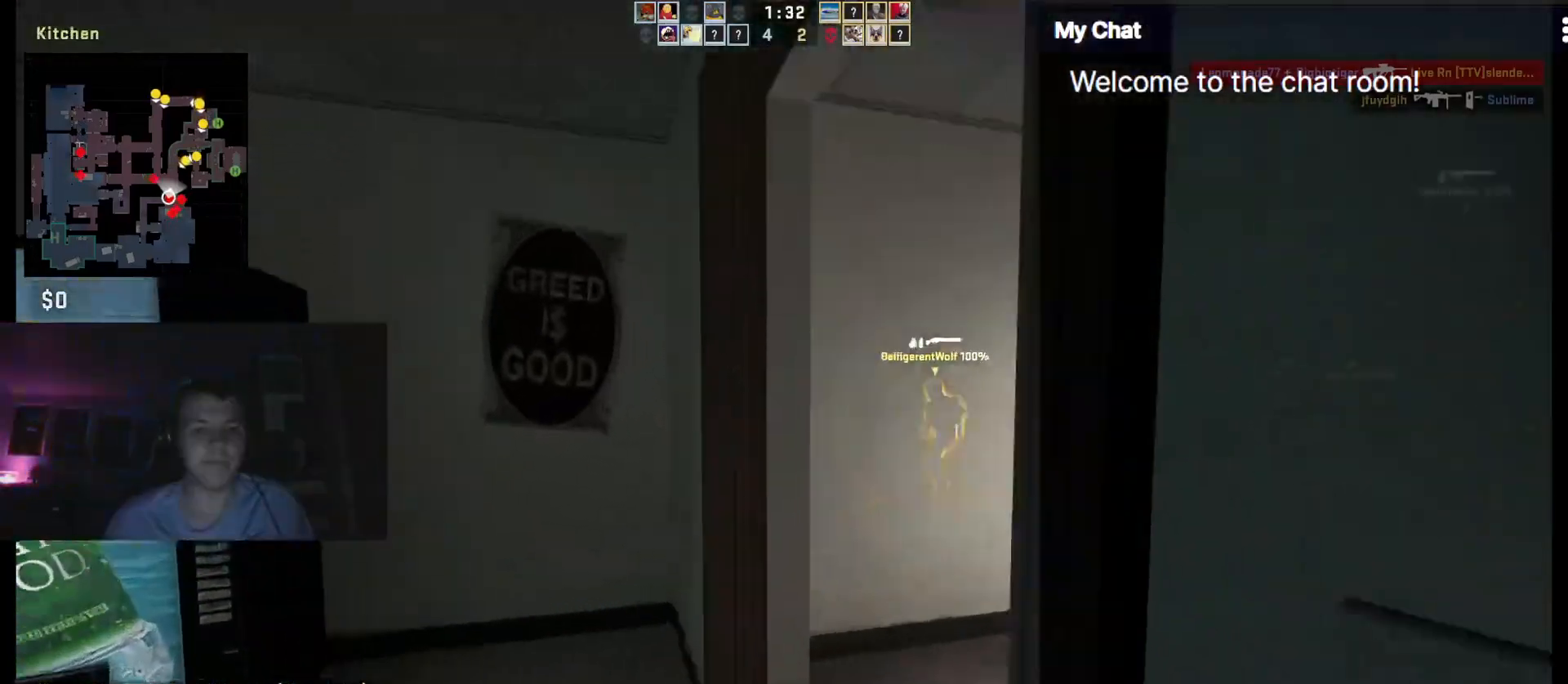
Gameplay with keyboard; each line is a JSON object with the keys held at the frame after it. "events" lists presses ("down") and releases ("up") of ".", "/", "0", "1", "2", "3", "4", "5", "6", "7", "8", "9", "a", "alt_l", "alt_r", "b", "backslash", "backspace", "c", "caps_lock", "comma", "ctrl_l", "ctrl_r", "d", "down", "e", "equals", "escape", "f", "f1", "f10", "f11", "f12", "f2", "f3", "f4", "f5", "f6", "f7", "f8", "f9", "g", "h", "i", "j", "k", "l", "lbracket", "left", "m", "minus", "n", "o", "p", "q", "quote", "r", "rbracket", "return", "right", "s", "semicolon", "shift_l", "shift_r", "space", "super", "t", "tab", "tilde", "u", "up", "v", "w", "x", "y" and "z" between this image and that frame as [ms after this image, input, new state], when the widget could be followed in between. No other keys are recorded. Mouse input is not recorded.
{"keys": ["a"], "events": [[83, "w", "up"], [133, "d", "up"], [500, "a", "down"]]}
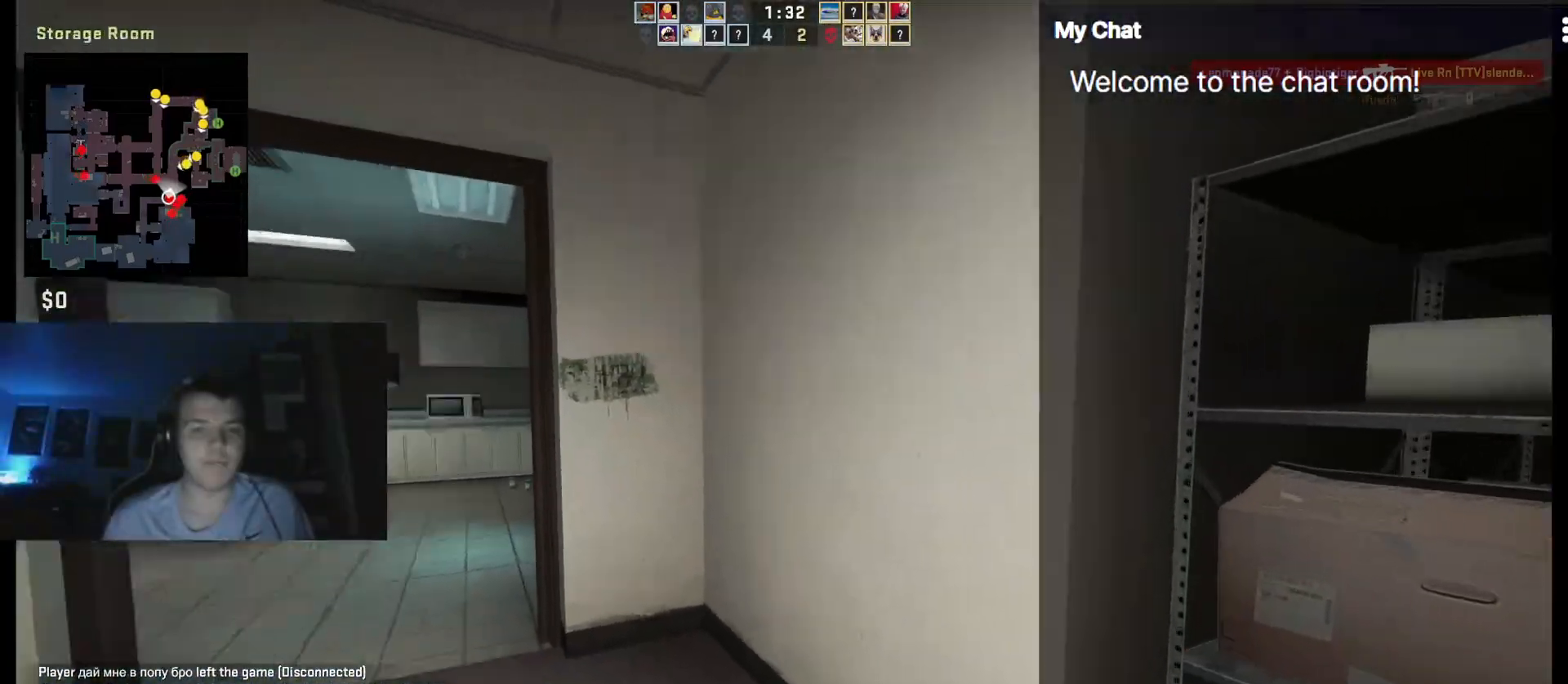
{"keys": [], "events": [[83, "a", "up"], [367, "d", "down"], [417, "d", "up"]]}
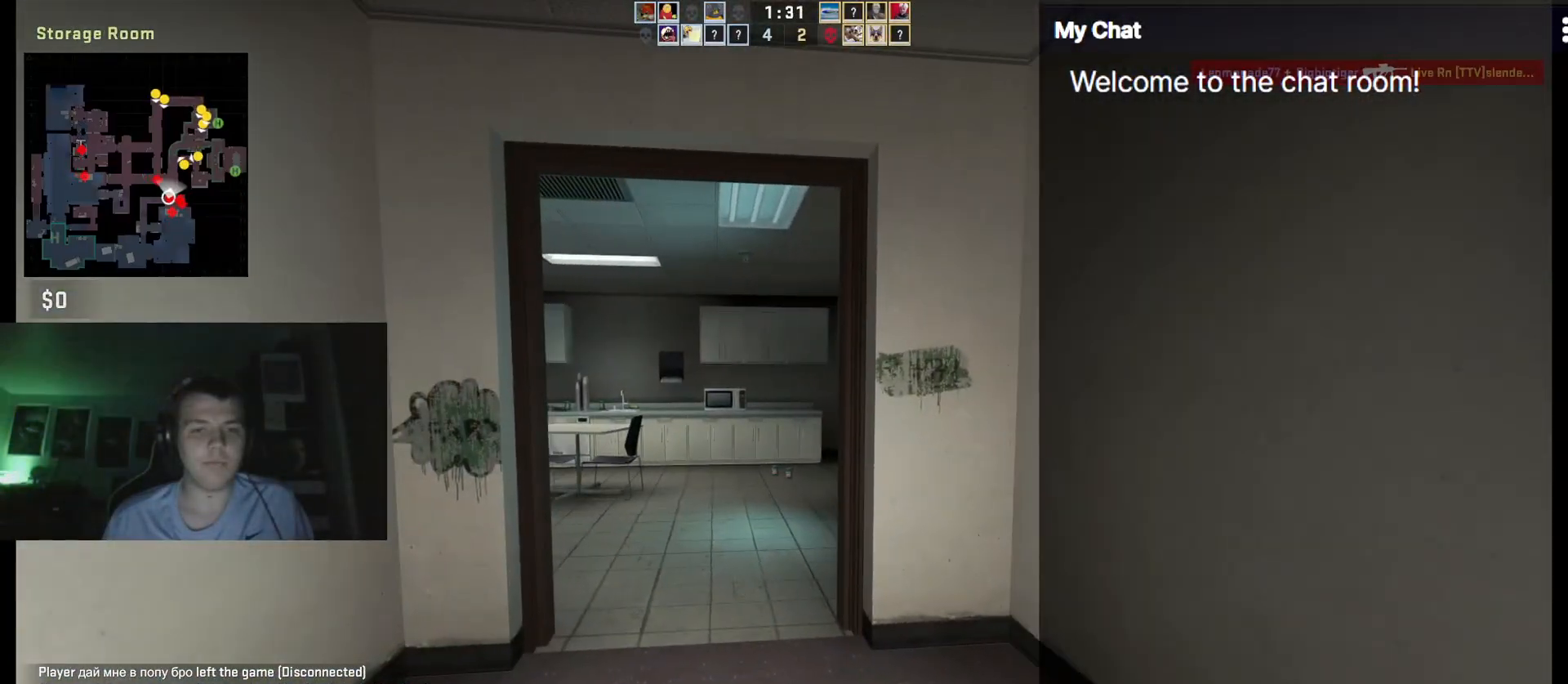
{"keys": [], "events": [[200, "w", "down"], [333, "w", "up"]]}
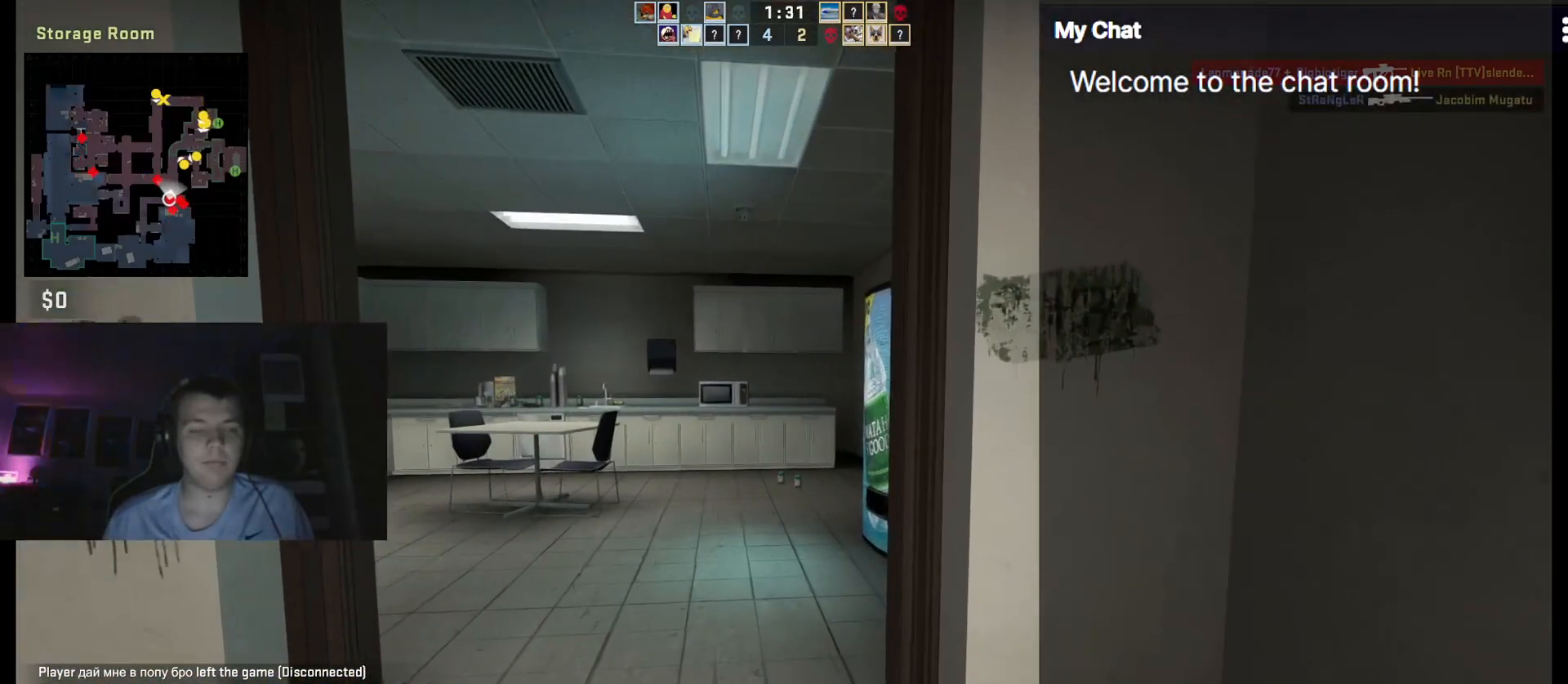
{"keys": [], "events": []}
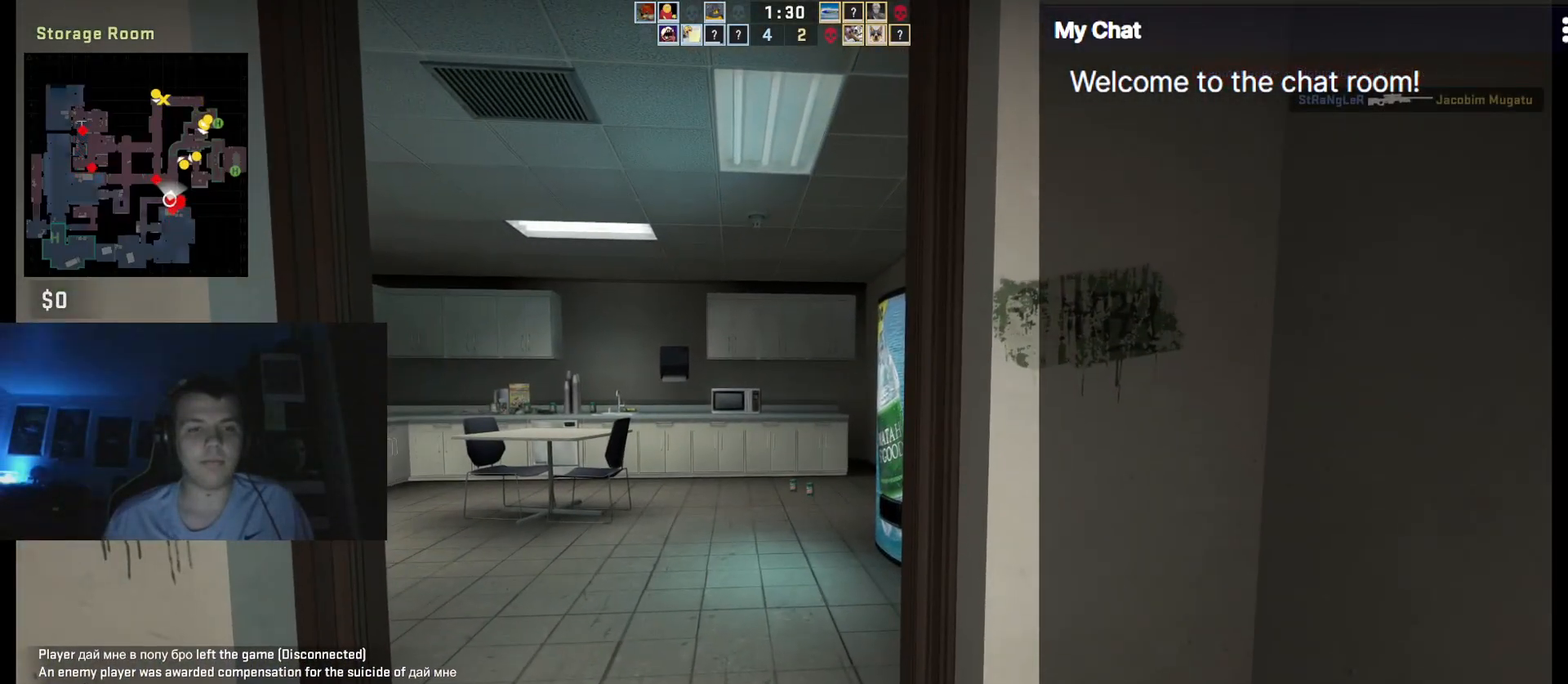
{"keys": [], "events": [[217, "w", "down"], [500, "w", "up"]]}
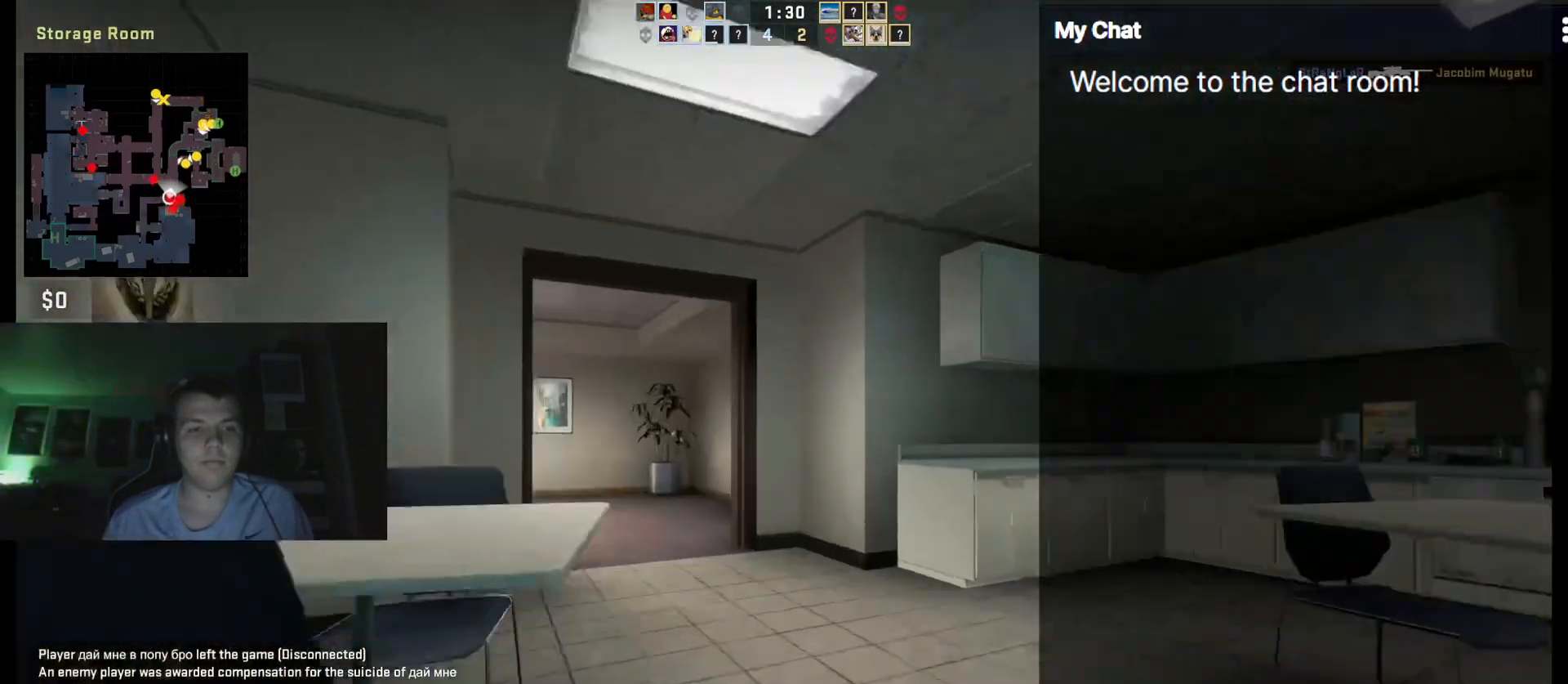
{"keys": [], "events": [[267, "w", "down"], [450, "w", "up"]]}
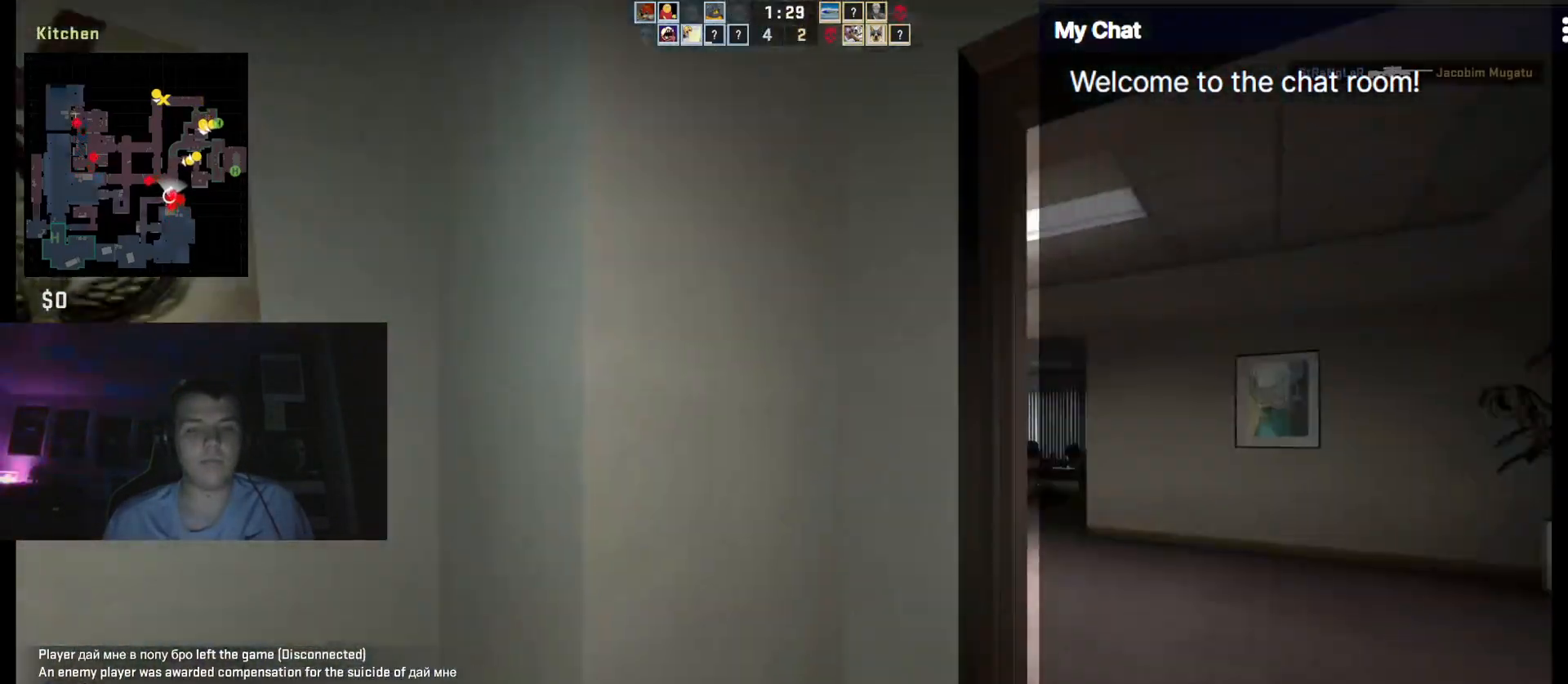
{"keys": ["a", "w"], "events": [[183, "a", "down"], [233, "w", "down"]]}
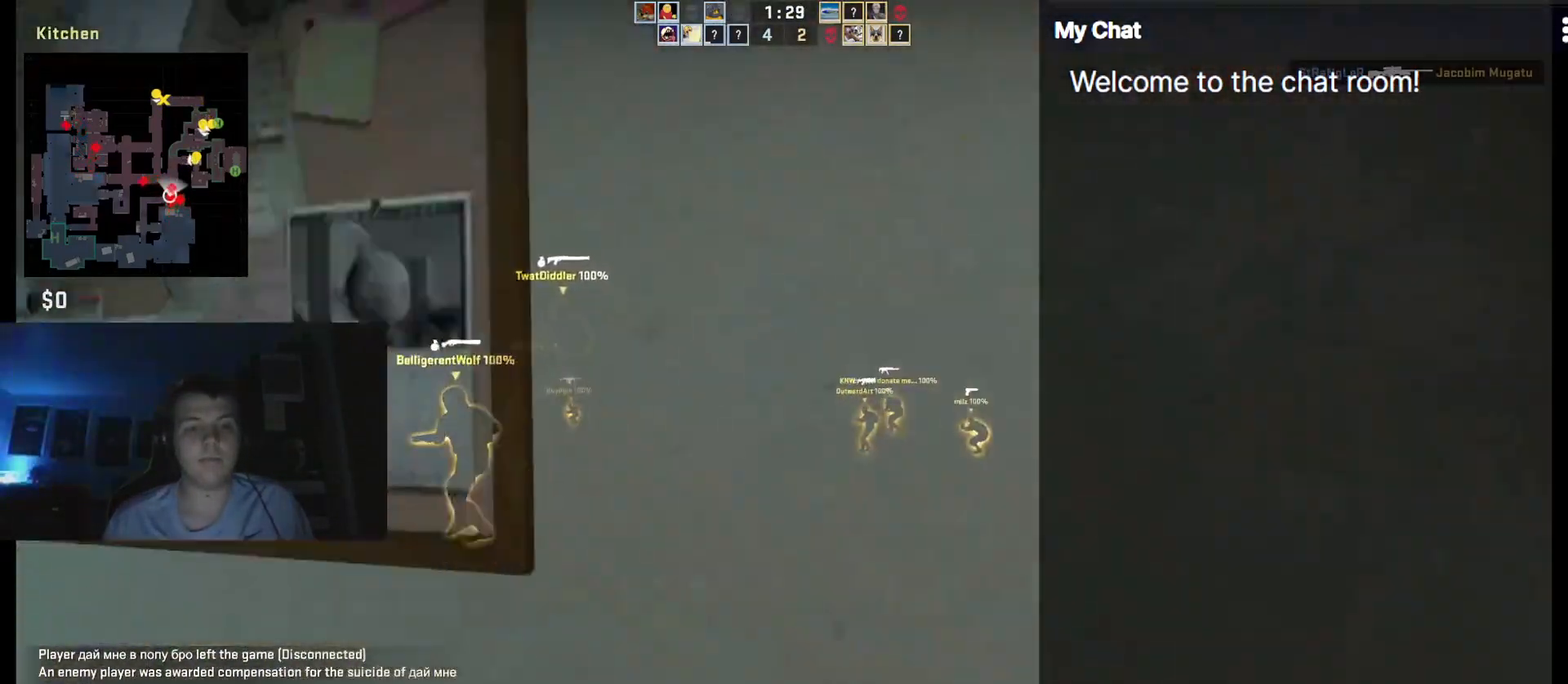
{"keys": ["a", "w"], "events": [[17, "a", "up"], [17, "w", "up"], [383, "w", "down"], [433, "a", "down"]]}
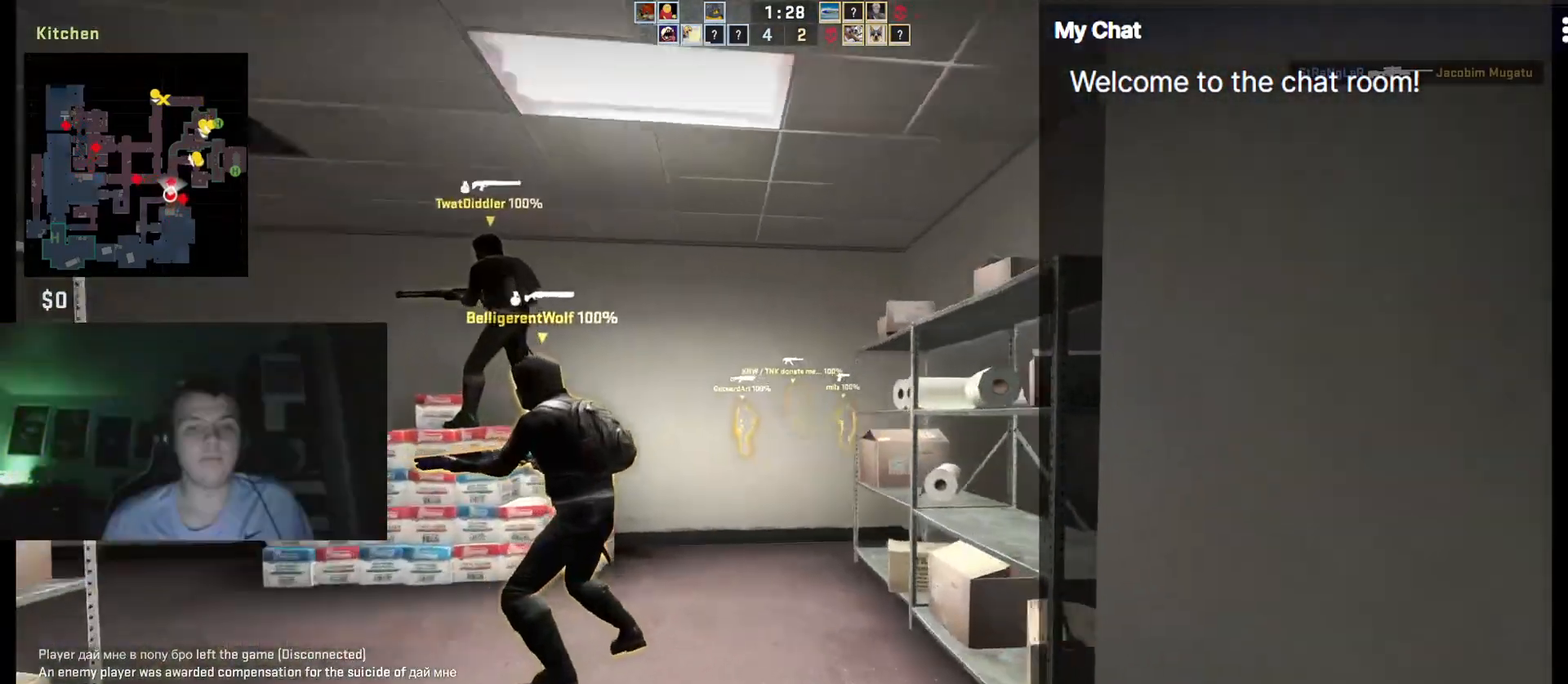
{"keys": []}
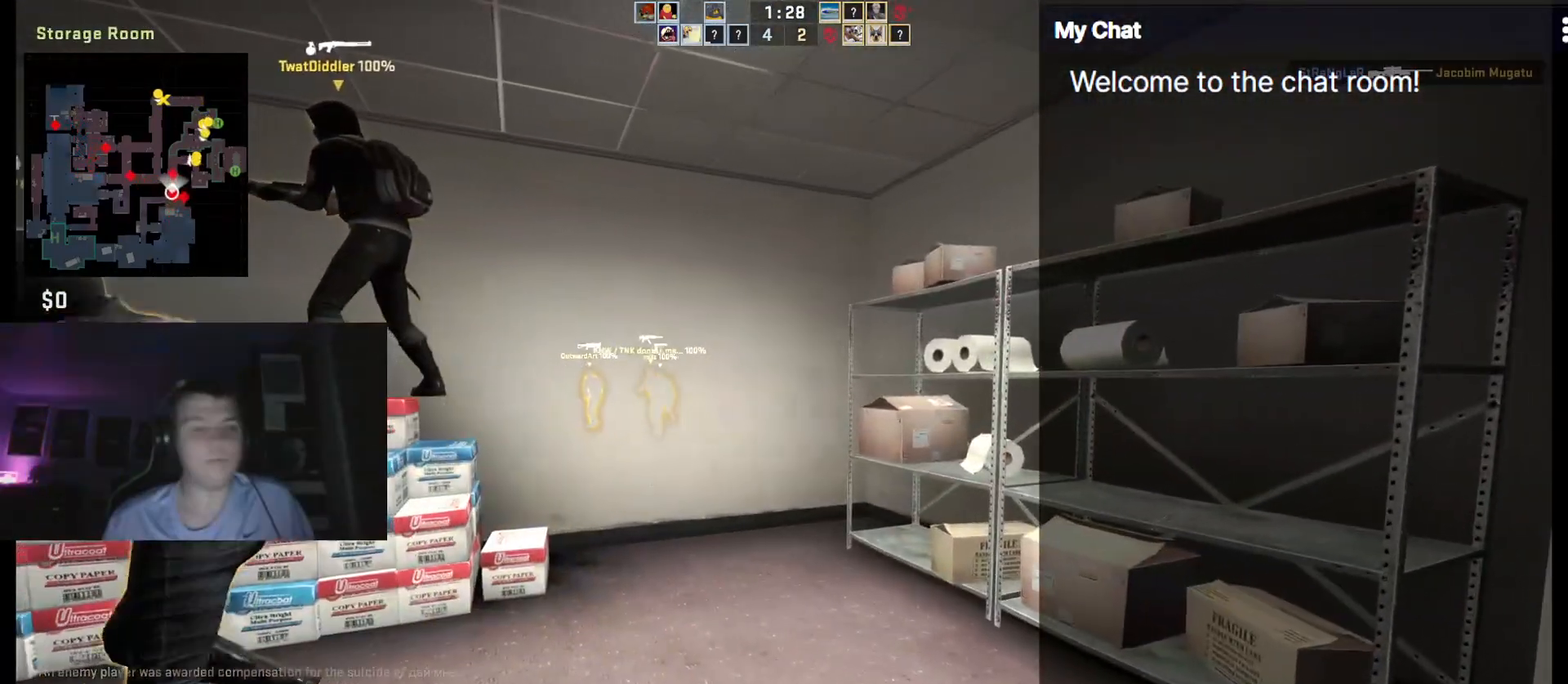
{"keys": [], "events": []}
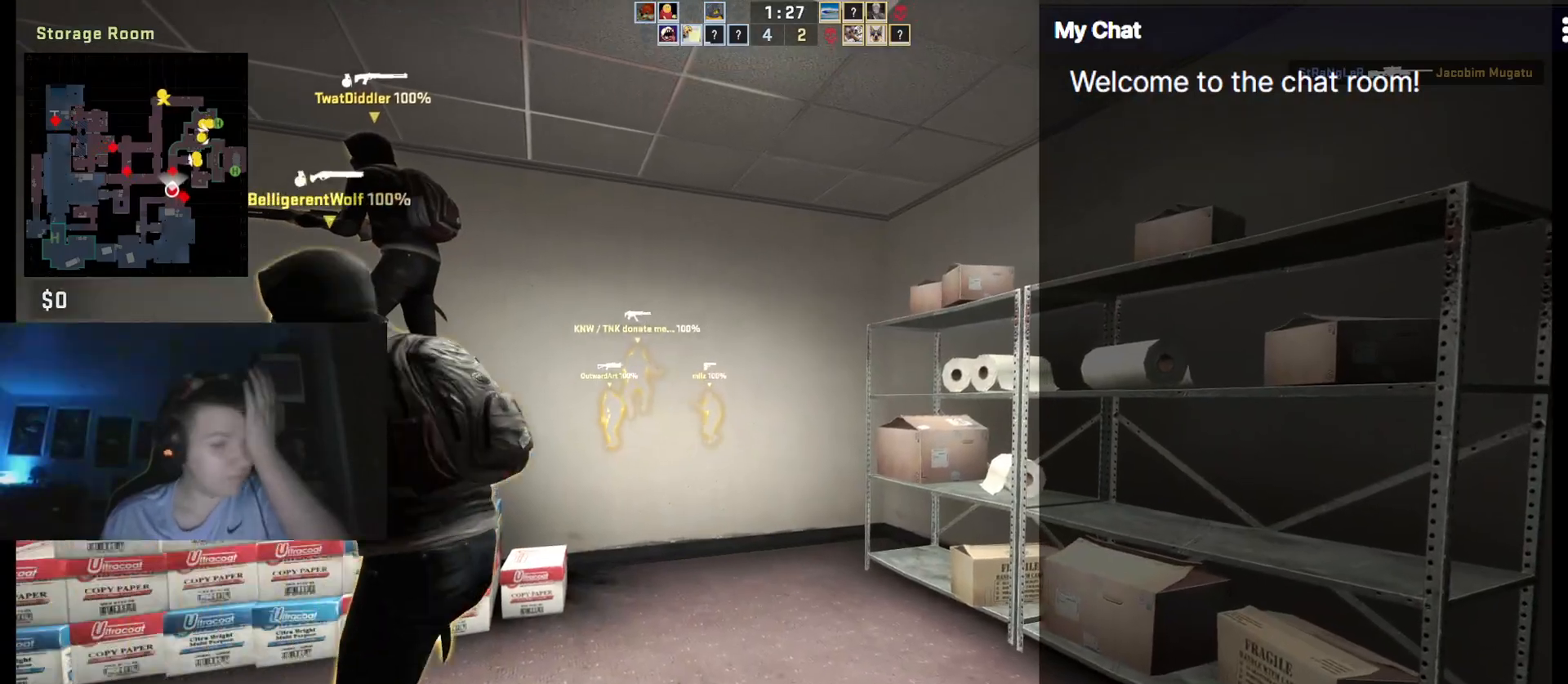
{"keys": [], "events": []}
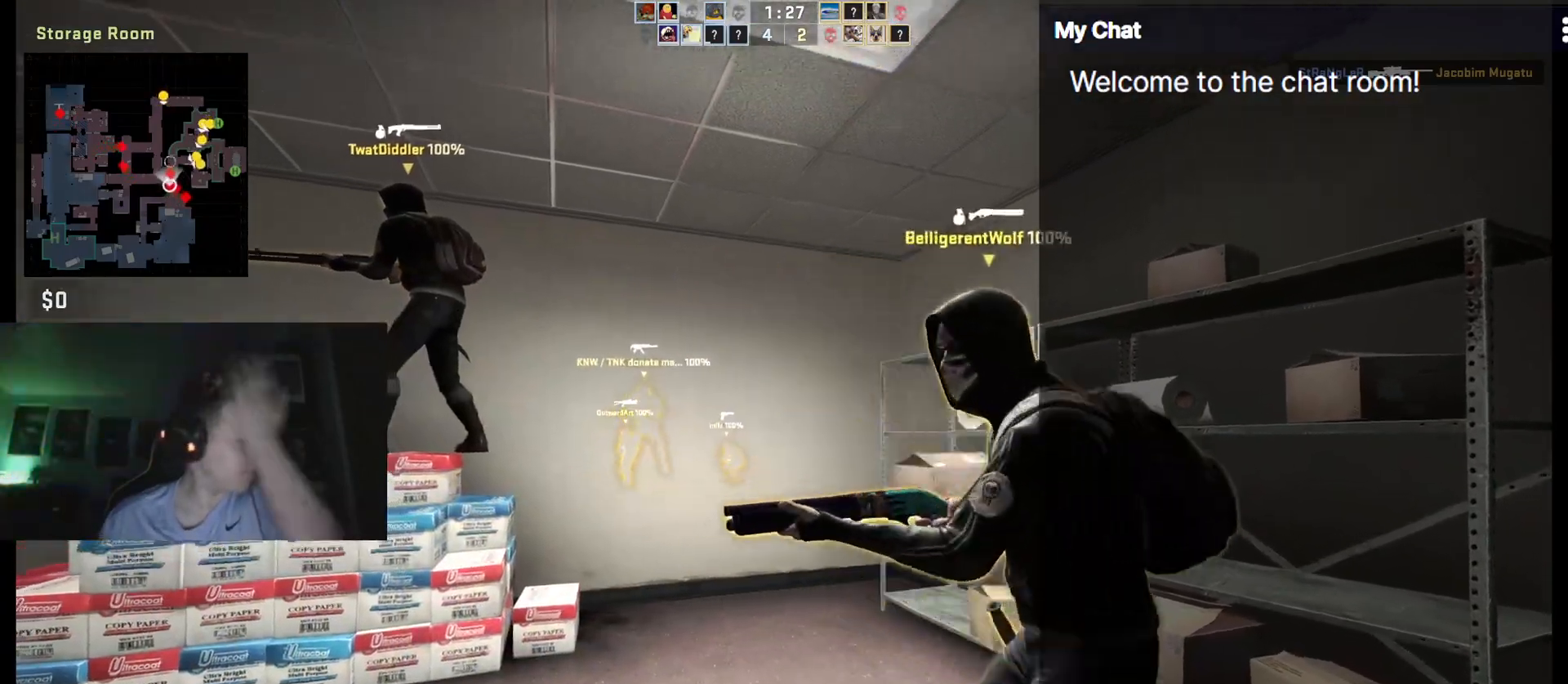
{"keys": [], "events": []}